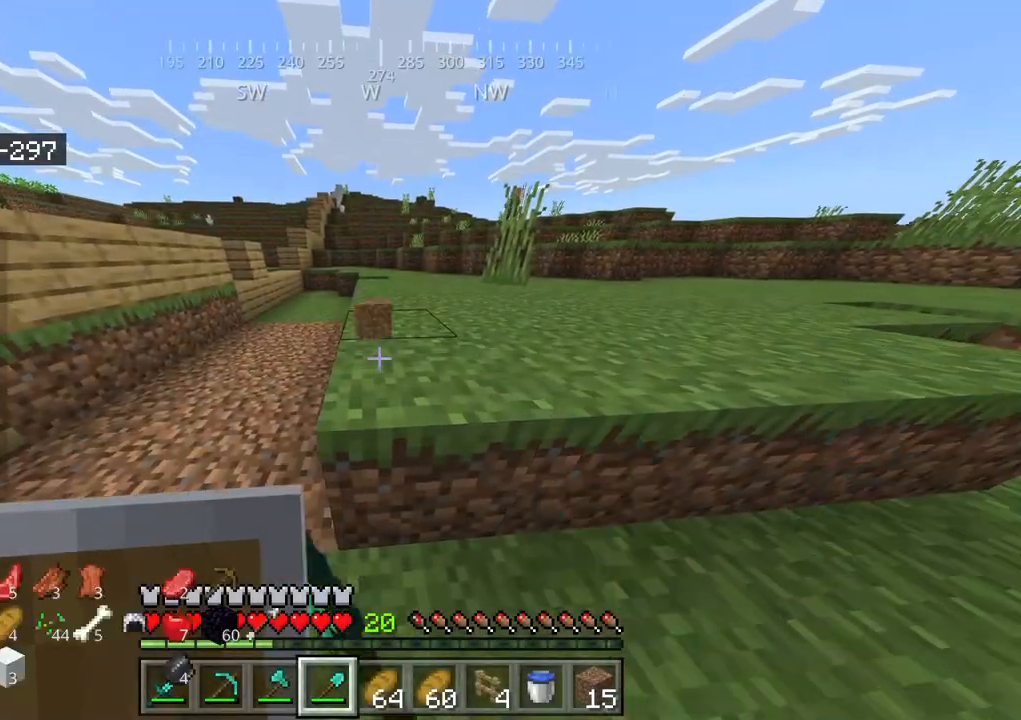
Gameplay with keyboard and mouse; each line is a JSON object with the keys and mouse buttons held at the frame after it. "events" lists presses ("down") and releases ("up") of "a", "d", "s", "space", "w", "mouse_left" and "mouse_right" between this image and that frame as [ms after this image, input, new state], when the widget could be followed in between. "mouse_left", "mouse_right" = the "left", "right" buttons of the "mouse" list. No other keys are recorded. Fast repeated clicks can show as one long hold. Mouse movement is not recorded.
{"keys": ["a", "w"], "mouse": [], "events": [[17, "mouse_left", "down"], [84, "mouse_left", "up"], [117, "mouse_left", "down"], [184, "mouse_left", "up"], [217, "mouse_left", "down"], [284, "a", "down"], [284, "mouse_left", "up"], [350, "mouse_left", "down"], [384, "mouse_left", "up"], [417, "mouse_left", "down"], [484, "mouse_left", "up"]]}
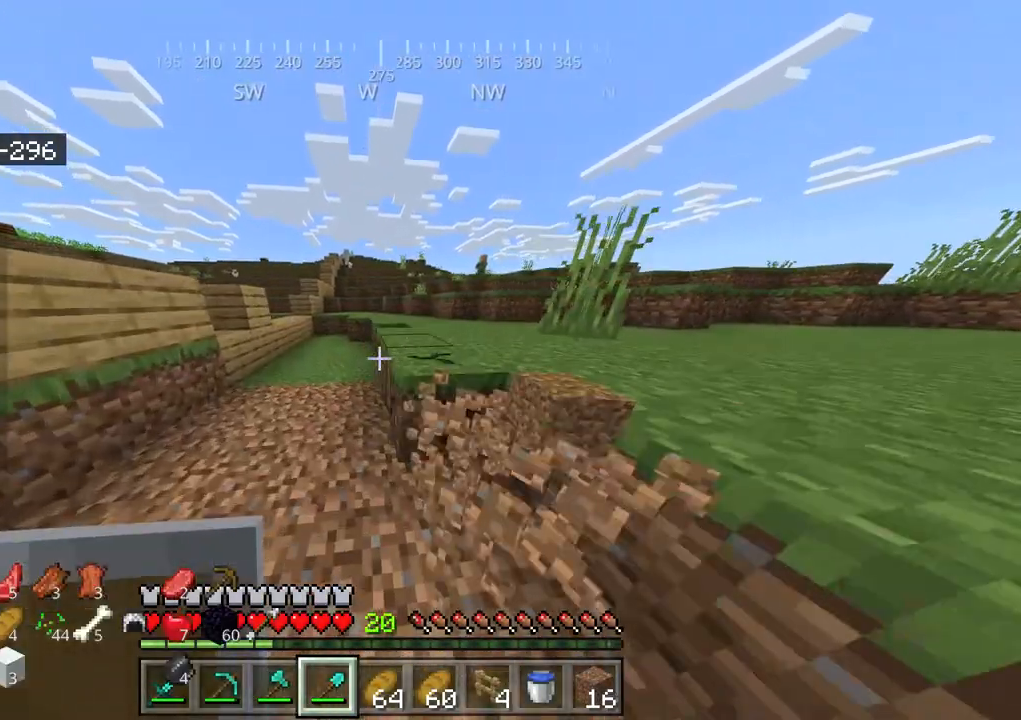
{"keys": ["w"], "mouse": ["left"], "events": [[17, "a", "up"], [50, "mouse_left", "down"], [117, "mouse_left", "up"], [150, "mouse_left", "down"], [184, "mouse_left", "up"], [250, "mouse_left", "down"], [317, "mouse_left", "up"], [384, "mouse_left", "down"], [417, "mouse_left", "up"], [484, "mouse_left", "down"]]}
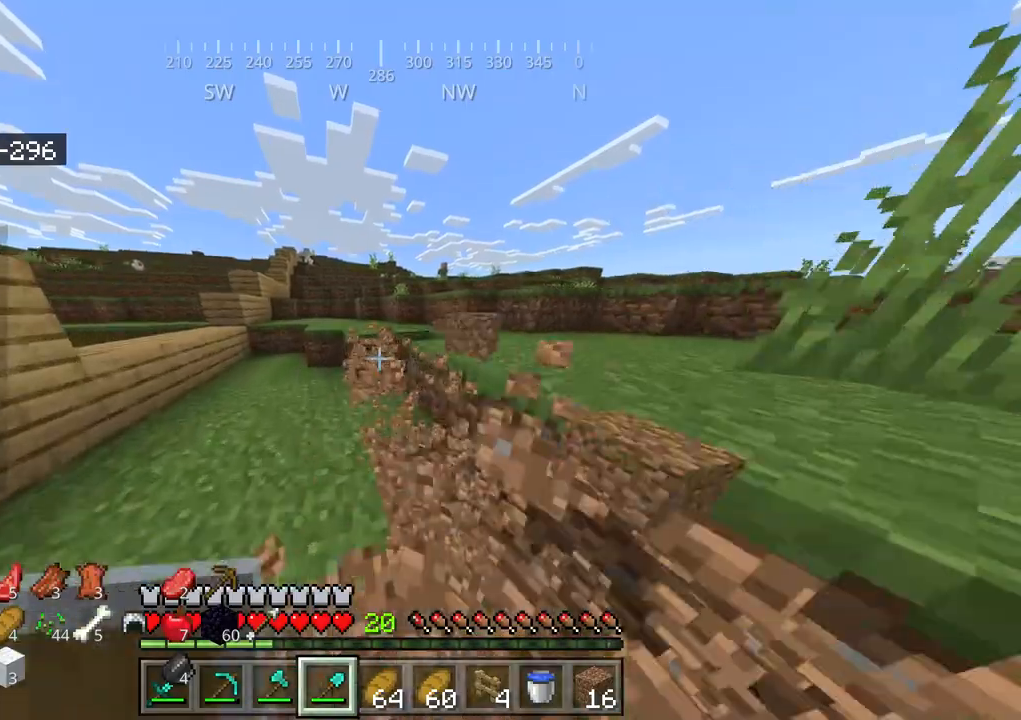
{"keys": ["w"], "mouse": [], "events": [[17, "mouse_left", "up"], [84, "a", "down"], [84, "mouse_left", "down"], [150, "mouse_left", "up"], [217, "mouse_left", "down"], [250, "mouse_left", "up"], [284, "mouse_left", "down"], [350, "mouse_left", "up"], [384, "a", "up"], [450, "mouse_left", "down"], [484, "mouse_left", "up"]]}
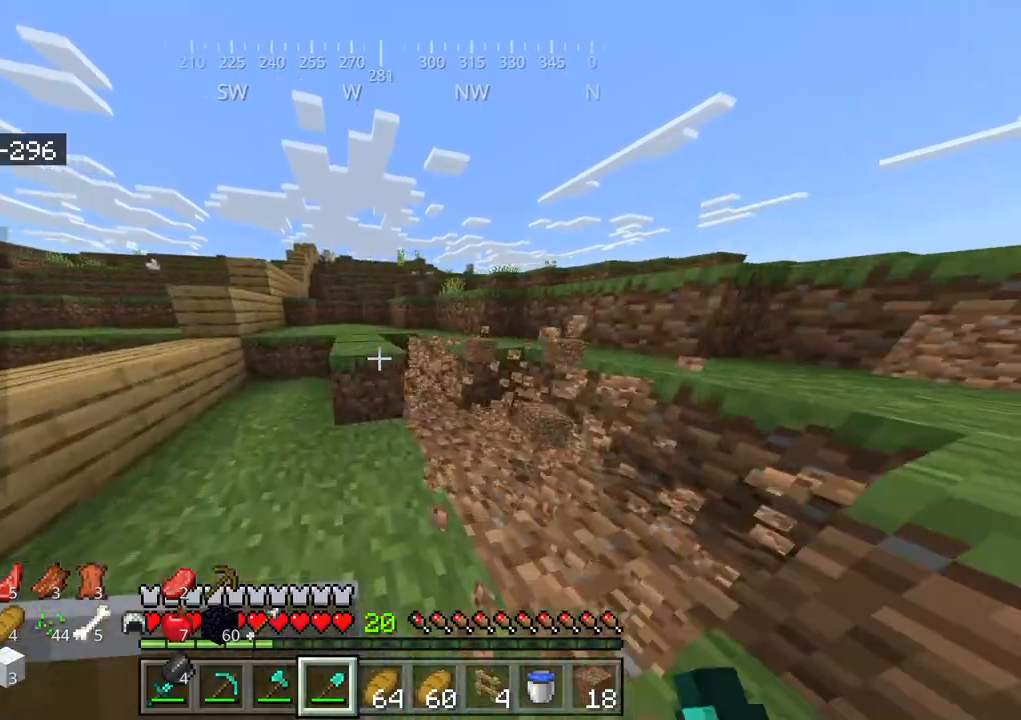
{"keys": ["a", "w"], "mouse": ["left"], "events": [[34, "mouse_left", "down"], [84, "a", "down"], [117, "mouse_left", "up"], [167, "mouse_left", "down"], [250, "mouse_left", "up"], [284, "mouse_left", "down"], [317, "mouse_left", "up"], [384, "mouse_left", "down"], [450, "mouse_left", "up"], [484, "mouse_left", "down"]]}
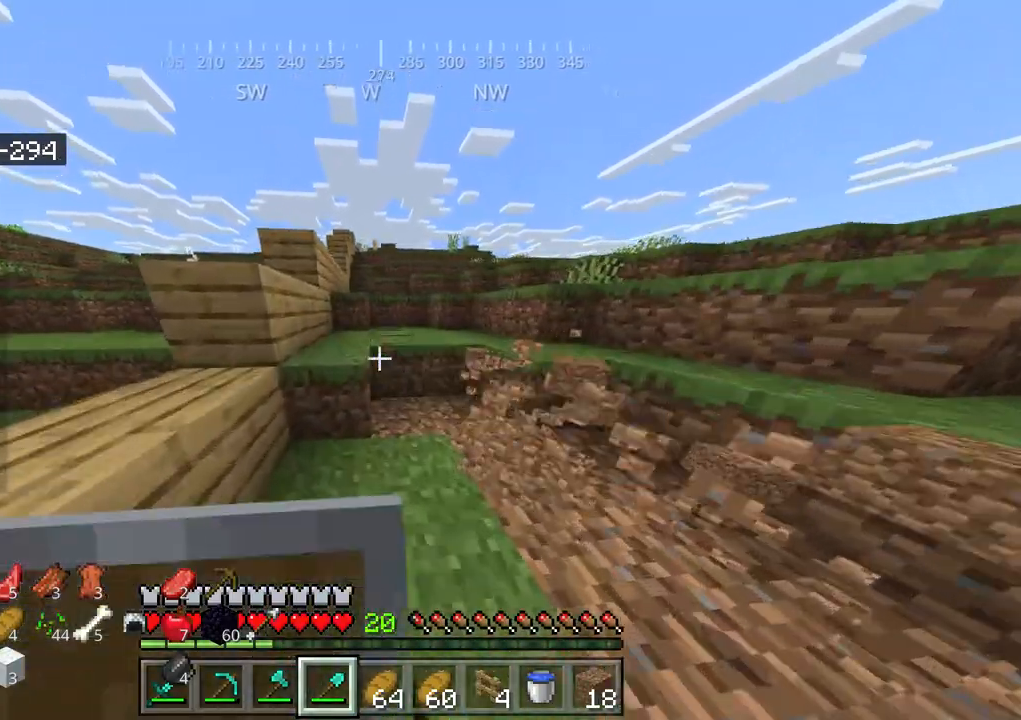
{"keys": ["w"], "mouse": [], "events": [[50, "a", "up"], [50, "mouse_left", "up"], [117, "mouse_left", "down"], [150, "mouse_left", "up"], [217, "mouse_left", "down"], [250, "mouse_left", "up"], [317, "mouse_left", "down"], [384, "a", "down"], [384, "mouse_left", "up"], [450, "a", "up"], [450, "mouse_left", "down"], [484, "mouse_left", "up"]]}
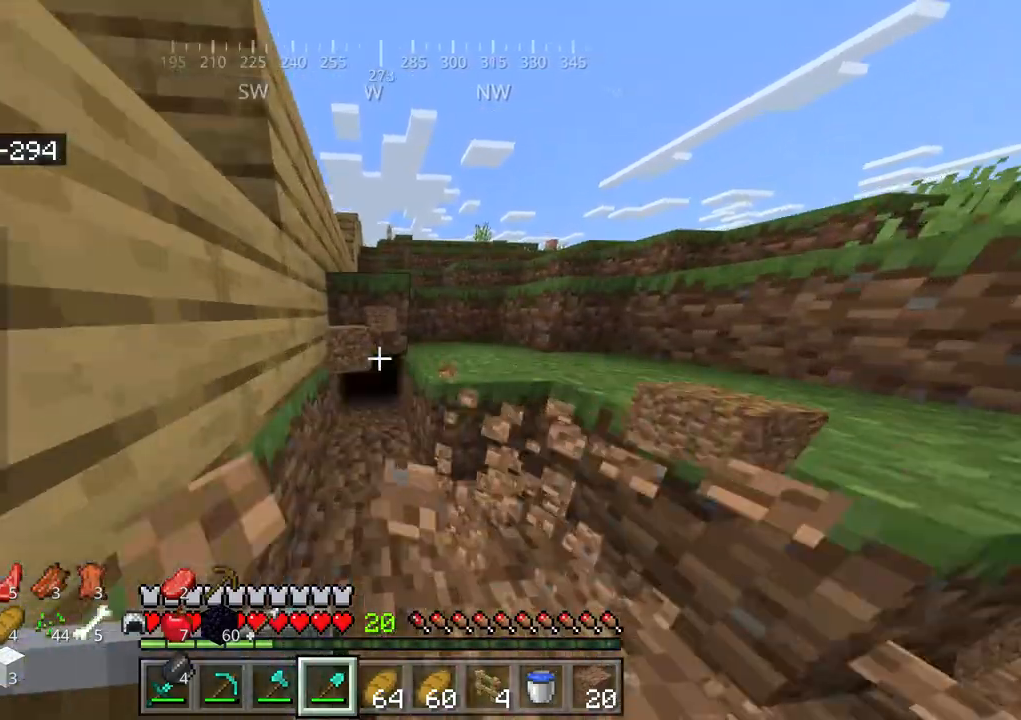
{"keys": ["a"], "mouse": [], "events": [[17, "w", "up"], [84, "mouse_left", "down"], [117, "mouse_left", "up"], [184, "mouse_left", "down"], [217, "mouse_left", "up"], [250, "w", "down"], [284, "mouse_left", "down"], [350, "mouse_left", "up"], [384, "a", "down"], [384, "mouse_left", "down"], [450, "mouse_left", "up"], [484, "w", "up"]]}
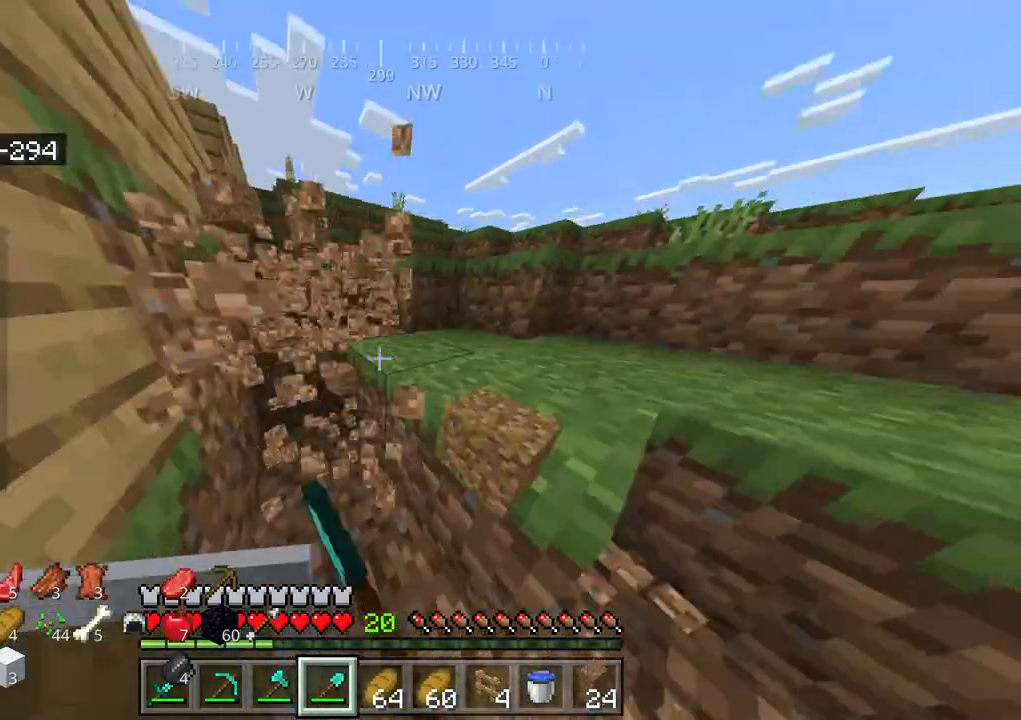
{"keys": ["d"], "mouse": ["left"], "events": [[17, "mouse_left", "down"], [84, "mouse_left", "up"], [117, "mouse_left", "down"], [150, "mouse_left", "up"], [217, "mouse_left", "down"], [250, "a", "up"], [284, "mouse_left", "up"], [350, "mouse_left", "down"], [384, "mouse_left", "up"], [417, "d", "down"], [450, "mouse_left", "down"]]}
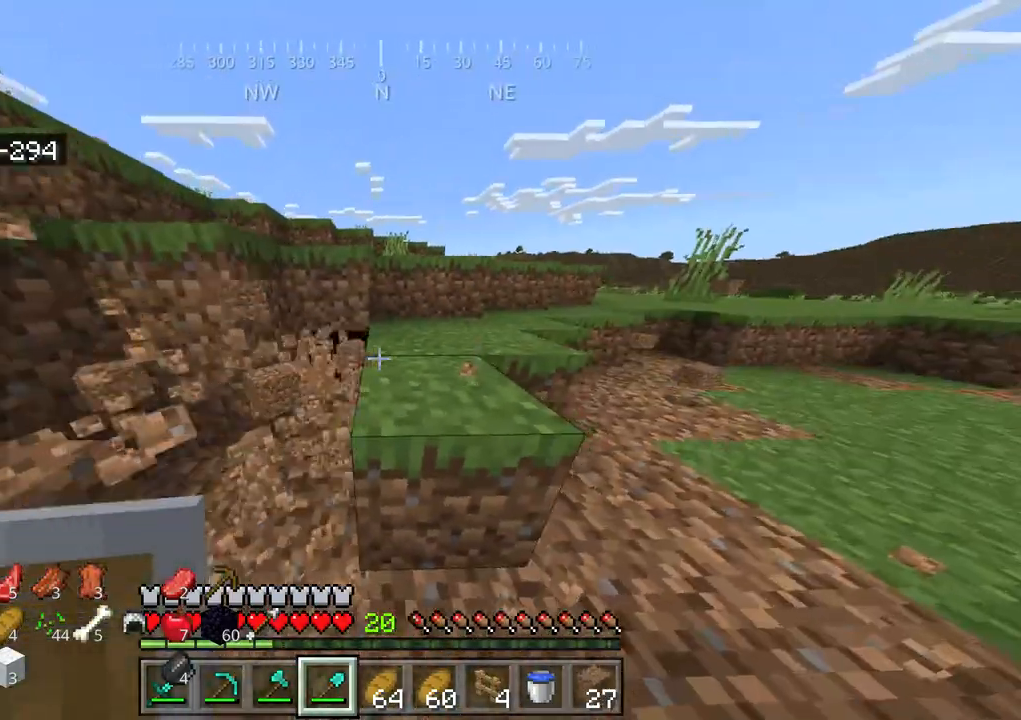
{"keys": ["a", "d"], "mouse": ["left"], "events": [[117, "mouse_left", "up"], [150, "a", "down"], [184, "mouse_left", "down"], [250, "mouse_left", "up"], [284, "a", "up"], [284, "mouse_left", "down"], [350, "mouse_left", "up"], [417, "mouse_left", "down"], [484, "a", "down"]]}
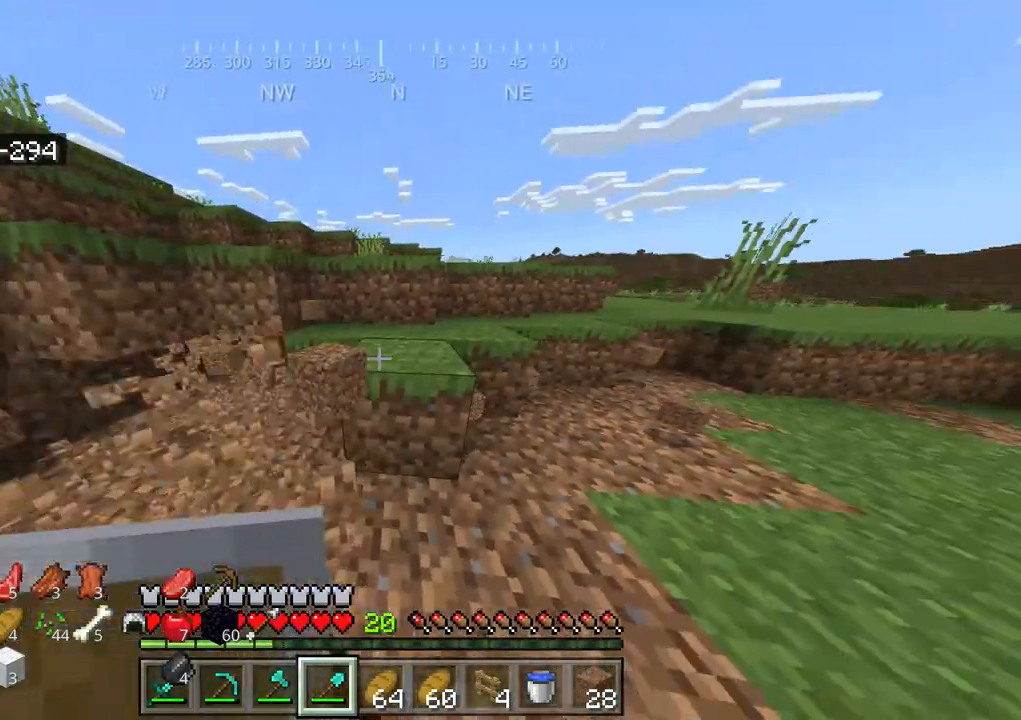
{"keys": ["a"], "mouse": ["left"], "events": [[17, "d", "up"], [50, "mouse_left", "up"], [150, "mouse_left", "down"], [184, "mouse_left", "up"], [250, "mouse_left", "down"], [284, "mouse_left", "up"], [384, "mouse_left", "down"], [450, "mouse_left", "up"], [484, "mouse_left", "down"]]}
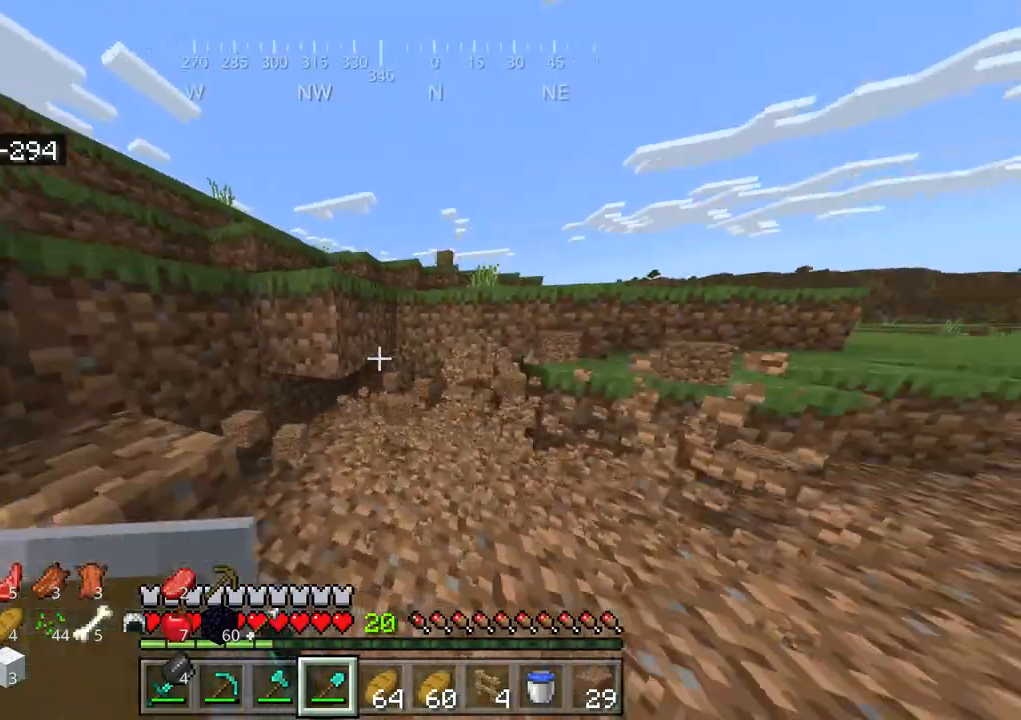
{"keys": ["a", "w"], "mouse": [], "events": [[17, "mouse_left", "up"], [17, "w", "down"], [84, "mouse_left", "down"], [150, "mouse_left", "up"], [184, "a", "up"], [217, "mouse_left", "down"], [250, "mouse_left", "up"], [350, "mouse_left", "down"], [400, "mouse_left", "up"], [434, "mouse_left", "down"], [500, "a", "down"], [500, "mouse_left", "up"]]}
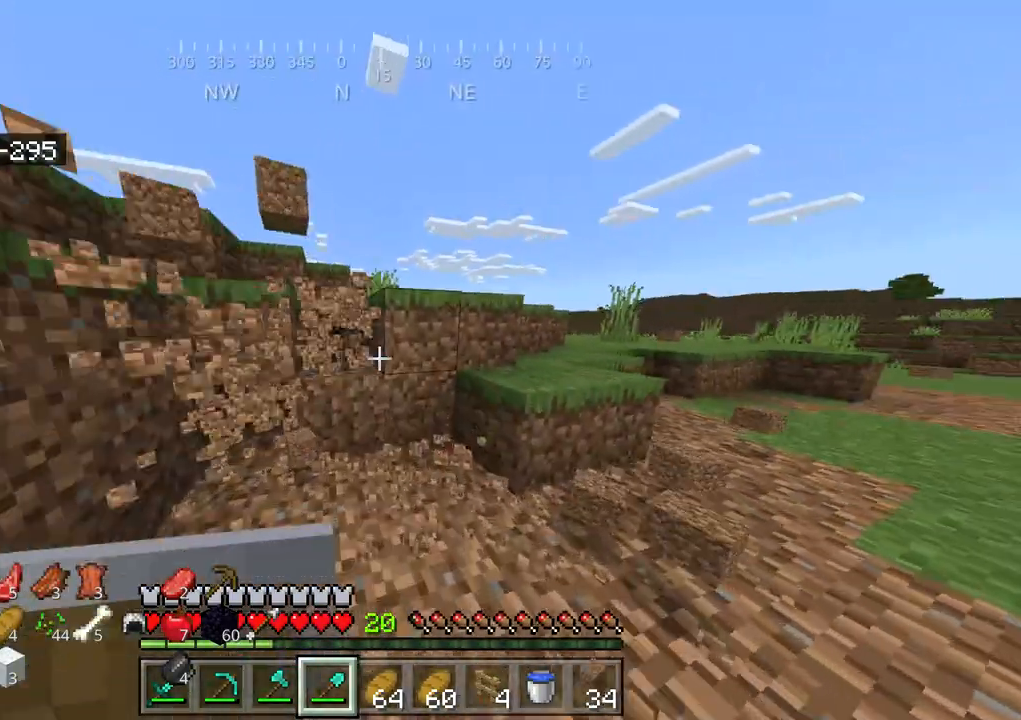
{"keys": ["a", "w"], "mouse": ["left"], "events": [[34, "w", "up"], [67, "mouse_left", "down"], [100, "mouse_left", "up"], [134, "mouse_left", "down"], [200, "mouse_left", "up"], [267, "mouse_left", "down"], [334, "mouse_left", "up"], [334, "w", "down"], [400, "a", "up"], [400, "mouse_left", "down"], [434, "mouse_left", "up"], [500, "a", "down"], [500, "mouse_left", "down"]]}
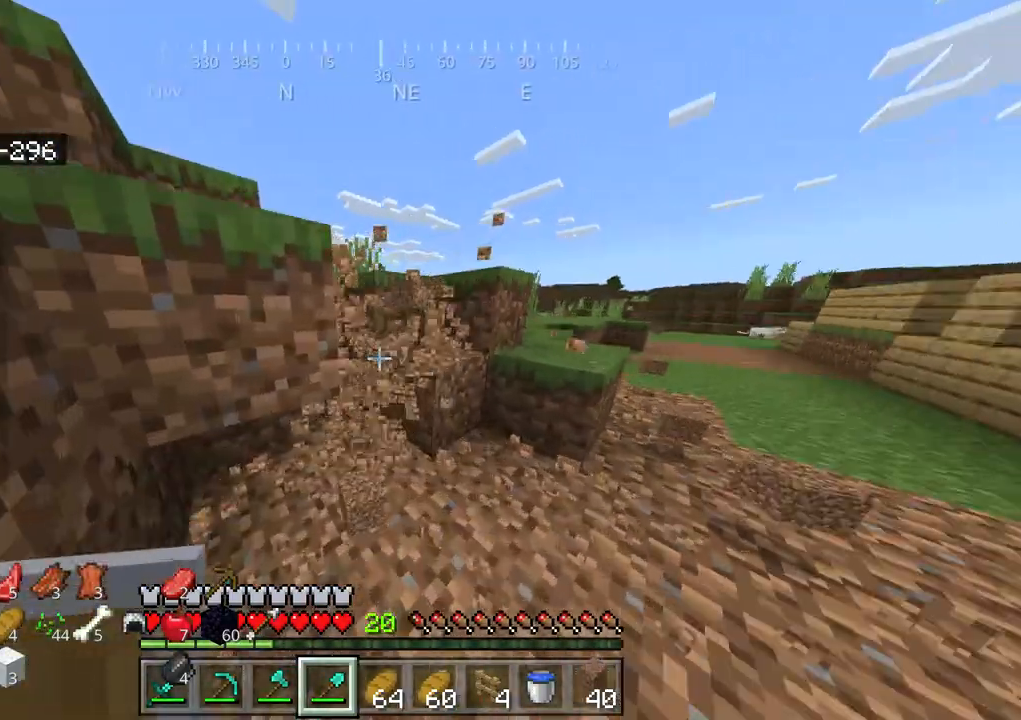
{"keys": ["d", "w"], "mouse": ["left"], "events": [[100, "mouse_left", "up"], [134, "mouse_left", "down"], [167, "mouse_left", "up"], [200, "mouse_left", "down"], [234, "a", "up"], [267, "d", "down"], [300, "mouse_left", "up"], [334, "mouse_left", "down"], [367, "mouse_left", "up"], [467, "mouse_left", "down"]]}
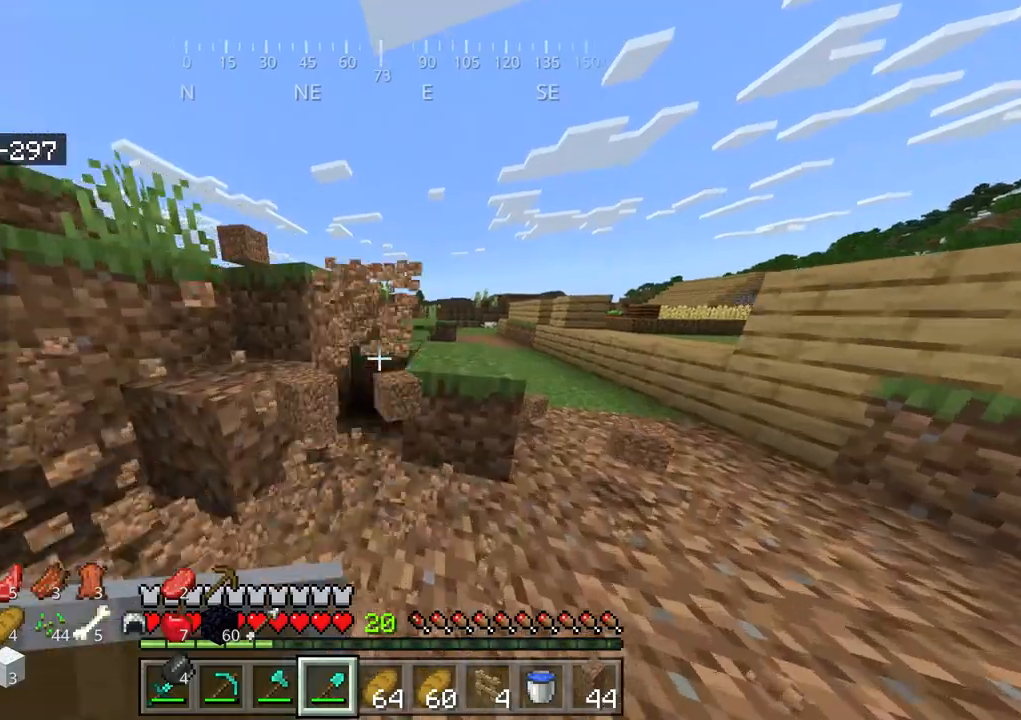
{"keys": ["d", "w"], "mouse": [], "events": [[67, "mouse_left", "up"], [100, "mouse_left", "down"], [134, "mouse_left", "up"], [167, "mouse_left", "down"], [267, "mouse_left", "up"], [334, "mouse_left", "down"], [367, "mouse_left", "up"], [434, "mouse_left", "down"], [467, "mouse_left", "up"]]}
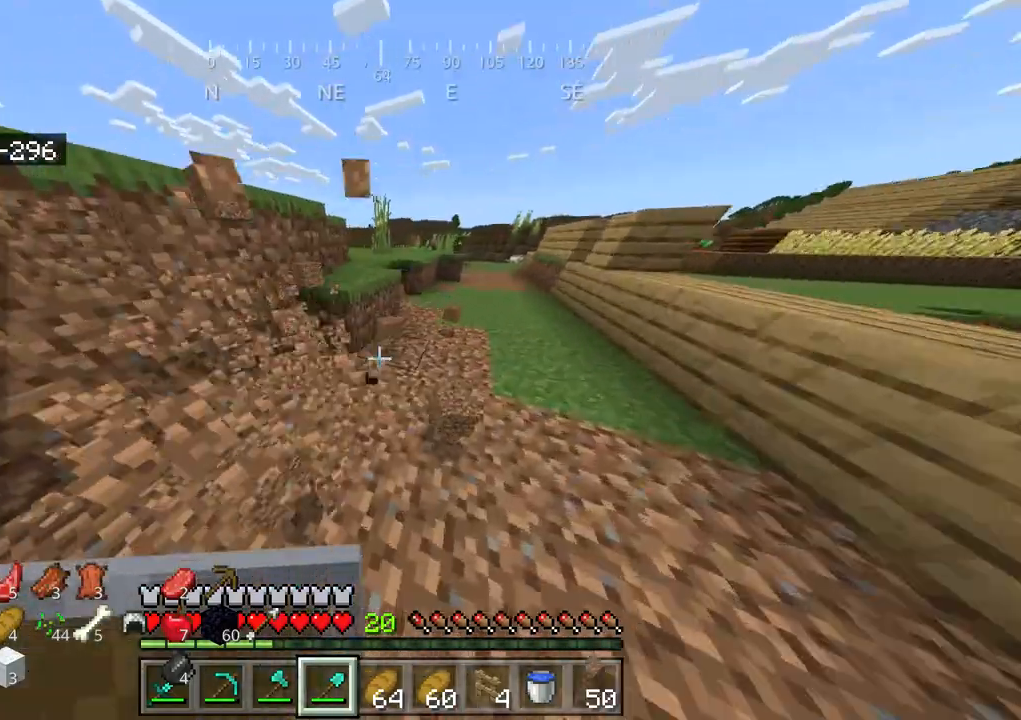
{"keys": ["d", "w"], "mouse": [], "events": [[34, "mouse_left", "down"], [67, "mouse_left", "up"], [200, "mouse_left", "down"], [267, "mouse_left", "up"], [300, "mouse_left", "down"], [334, "mouse_left", "up"]]}
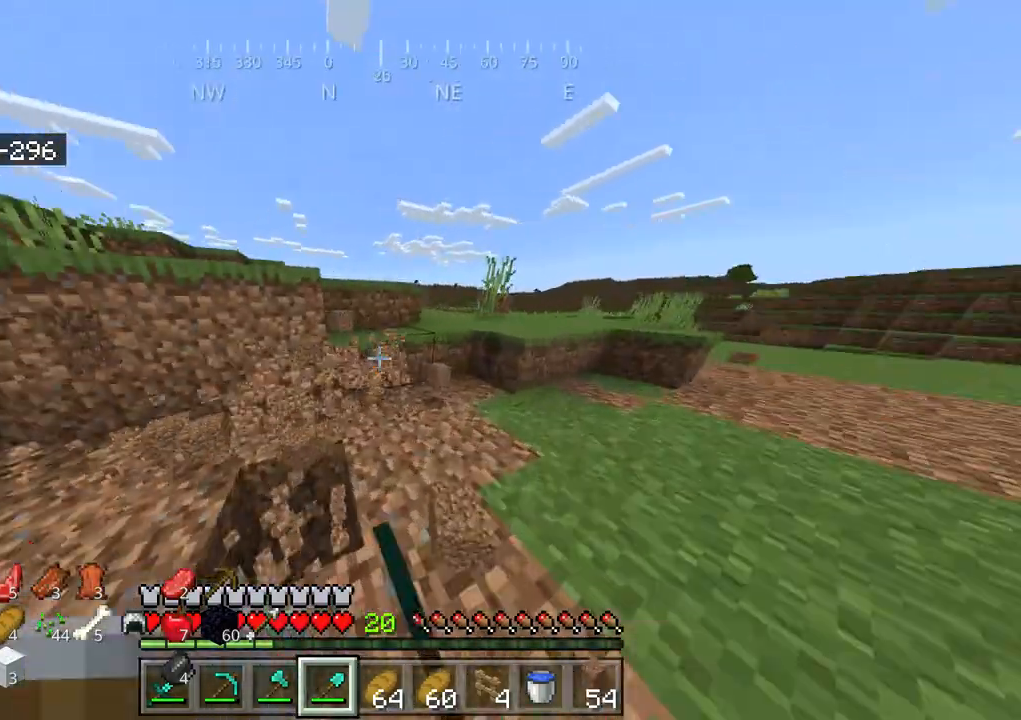
{"keys": ["d"], "mouse": [], "events": [[67, "mouse_left", "down"], [134, "mouse_left", "up"], [167, "mouse_left", "down"], [200, "mouse_left", "up"], [267, "w", "up"], [300, "mouse_left", "down"], [334, "mouse_left", "up"], [400, "mouse_left", "down"], [467, "mouse_left", "up"]]}
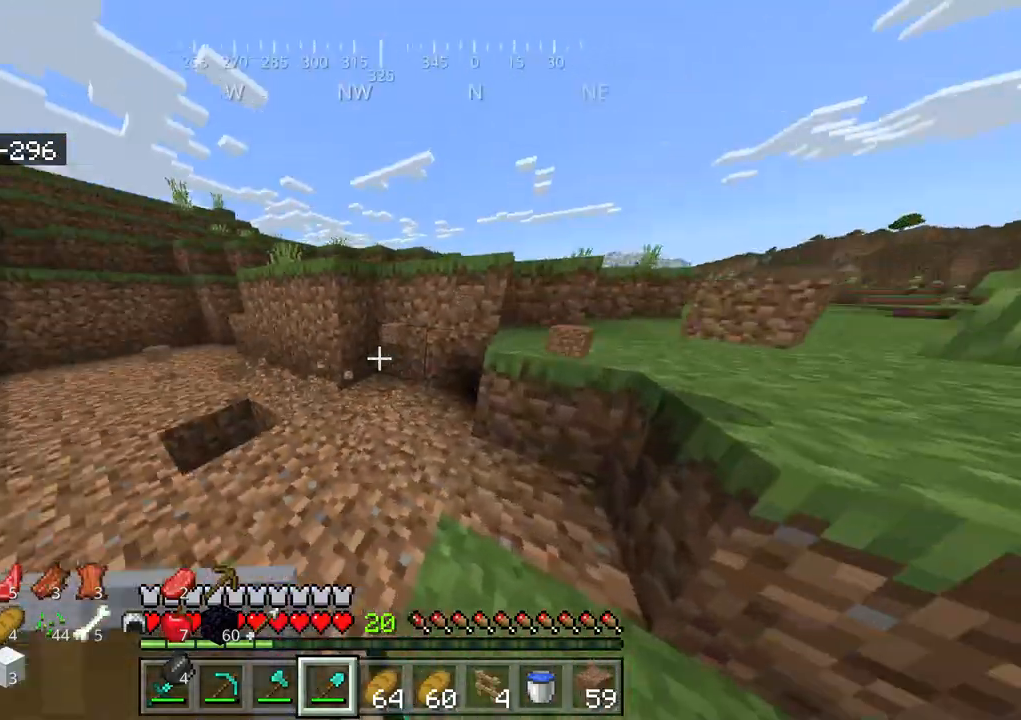
{"keys": ["w"], "mouse": [], "events": [[34, "w", "down"], [100, "d", "up"]]}
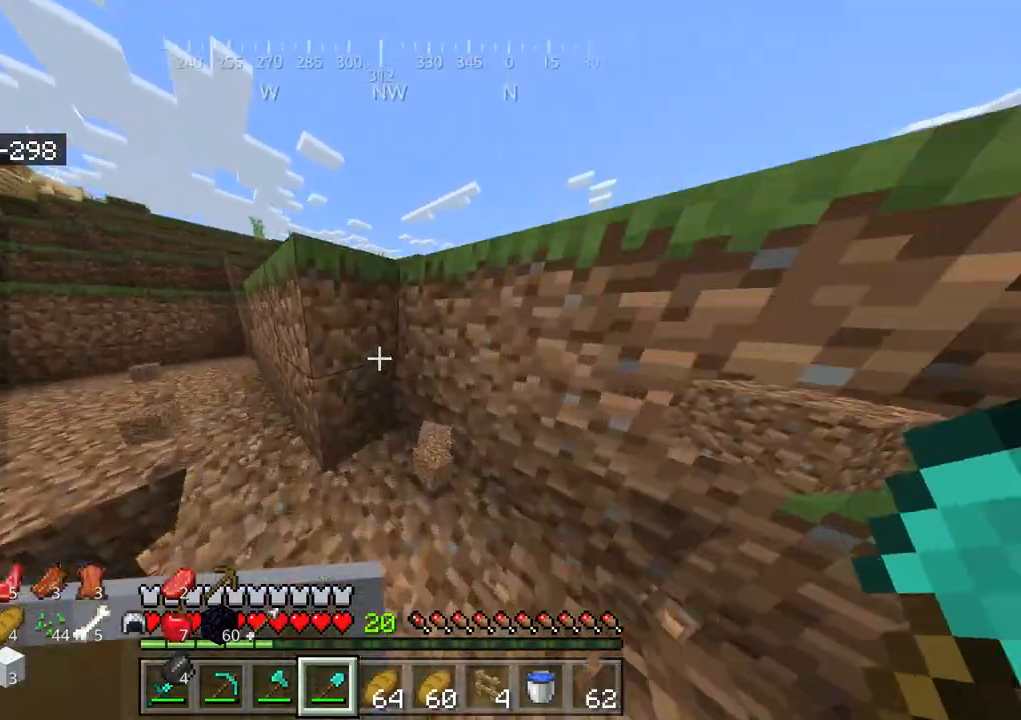
{"keys": ["w"], "mouse": [], "events": [[34, "d", "down"], [167, "a", "down"], [234, "d", "up"], [467, "a", "up"]]}
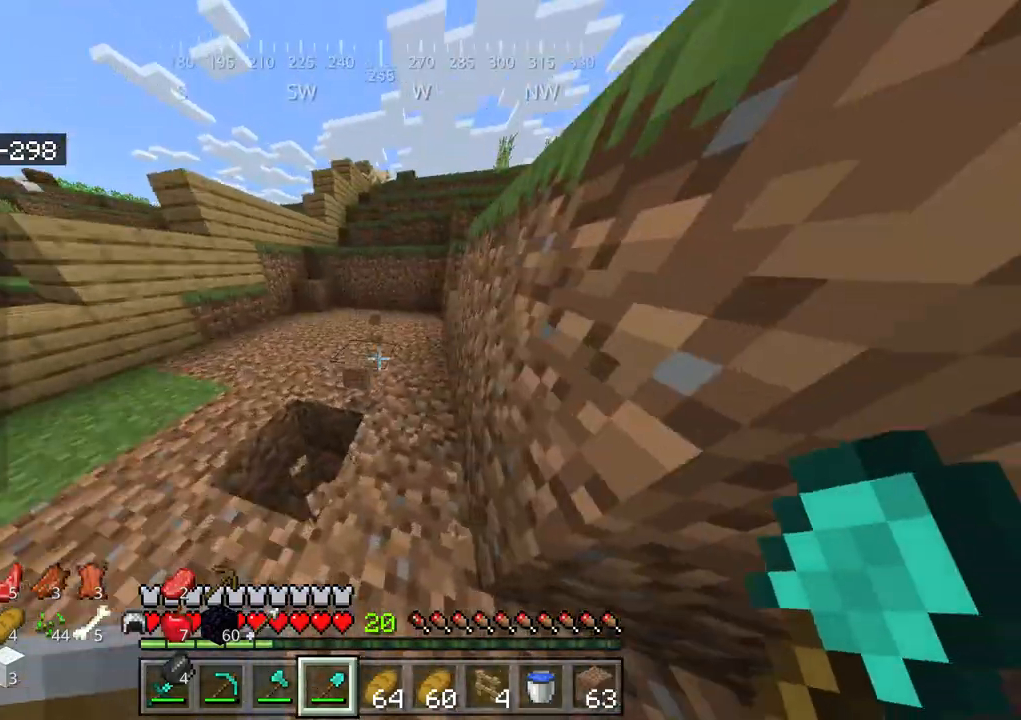
{"keys": ["w"], "mouse": [], "events": []}
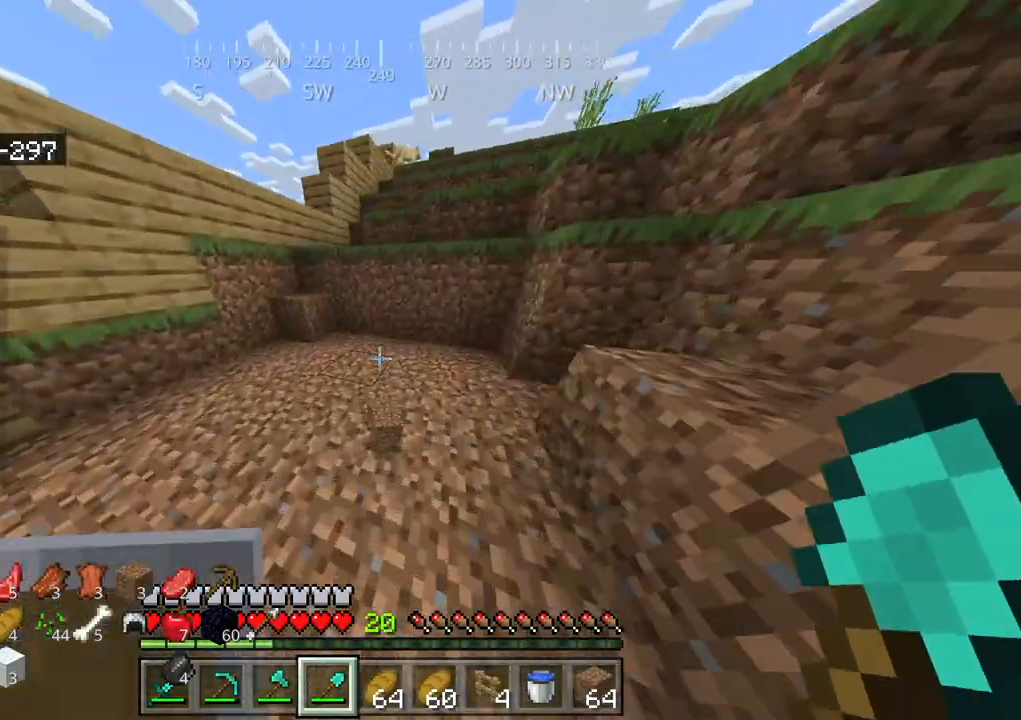
{"keys": ["d", "w"], "mouse": [], "events": [[250, "d", "down"], [417, "d", "up"], [484, "d", "down"]]}
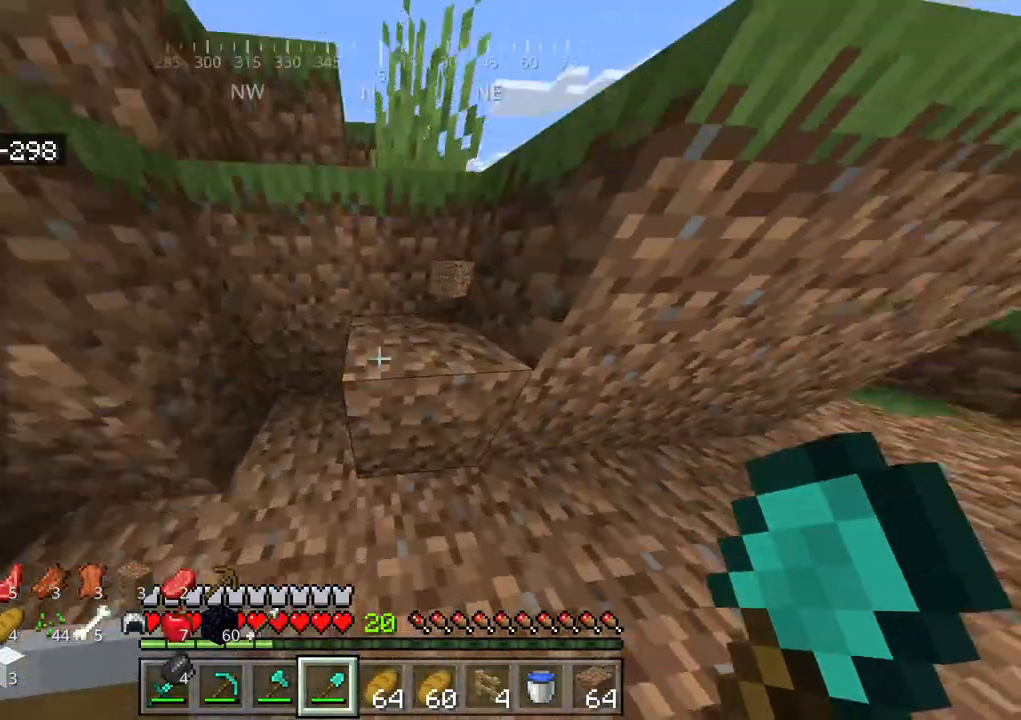
{"keys": ["w"], "mouse": [], "events": [[350, "d", "up"]]}
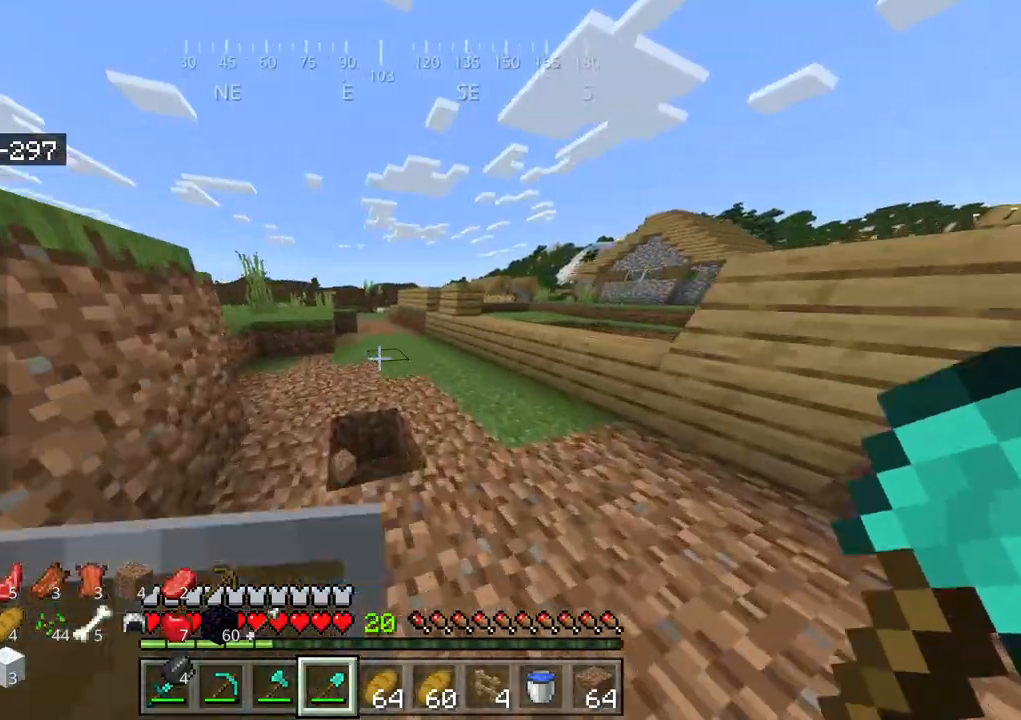
{"keys": ["w"], "mouse": [], "events": []}